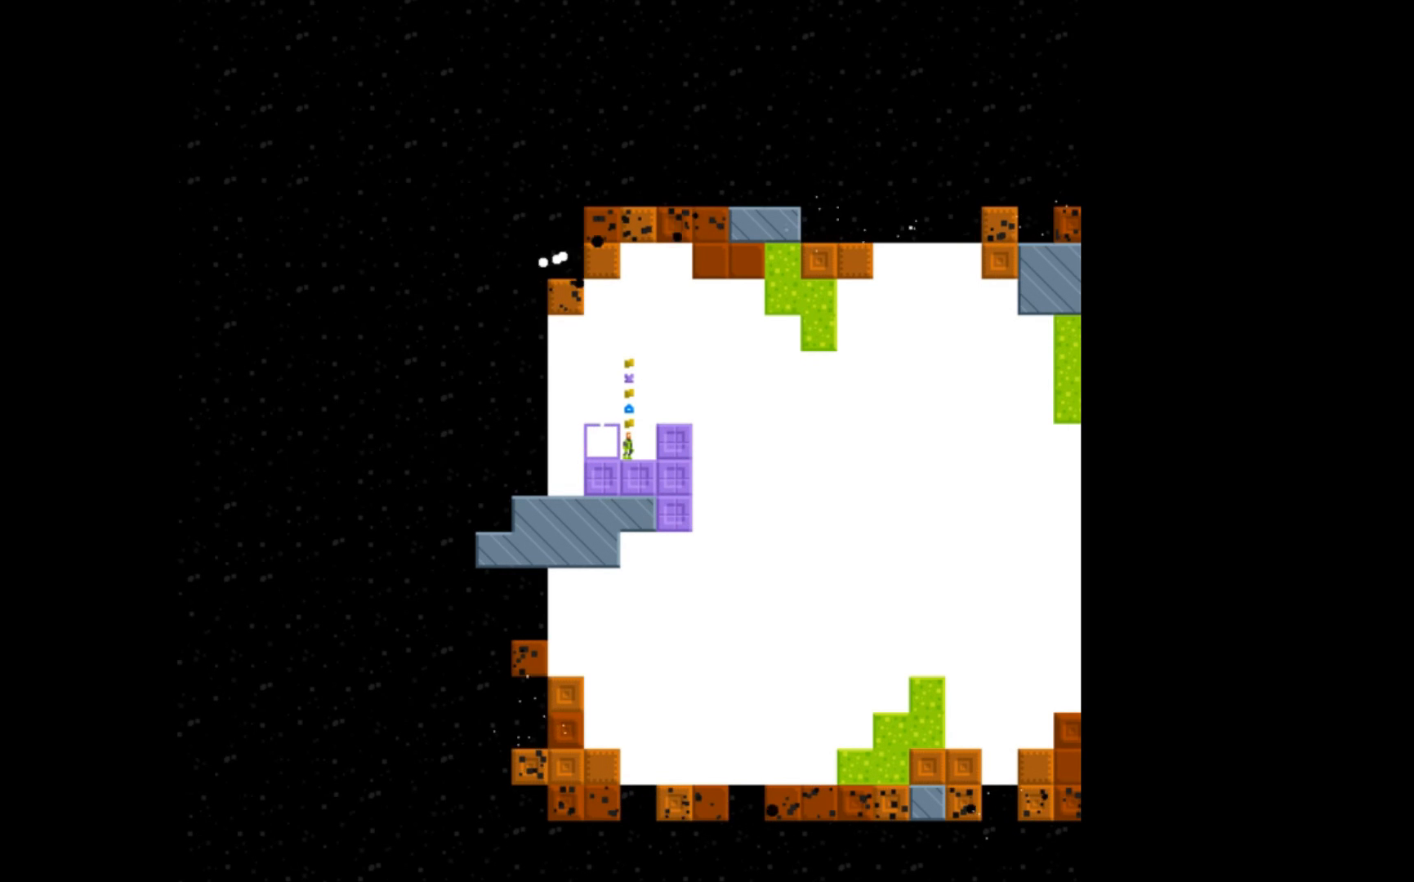
Gameplay with a controller (Xbox layout); each line is a JSON object with the inputs held at the frame after it. "events" lists button and stick changes between this image and that frame as [ms after this image, input, new state], when the widget could be followed in between. Not read: left_stick right_stick.
{"buttons": [], "events": [[100, "A", "down"], [200, "DPAD_RIGHT", "down"], [267, "A", "up"], [433, "DPAD_RIGHT", "up"]]}
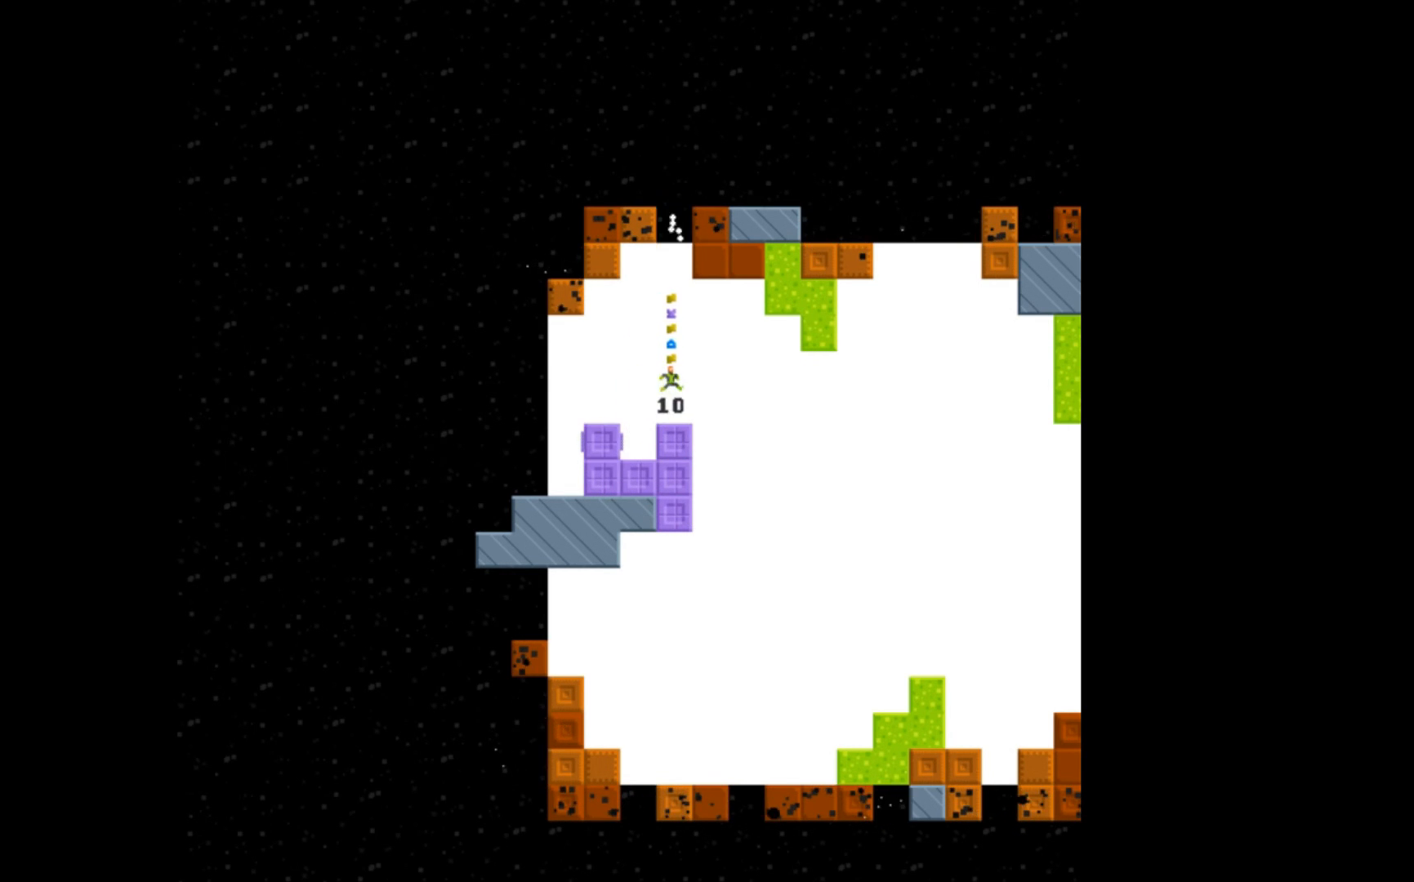
{"buttons": [], "events": []}
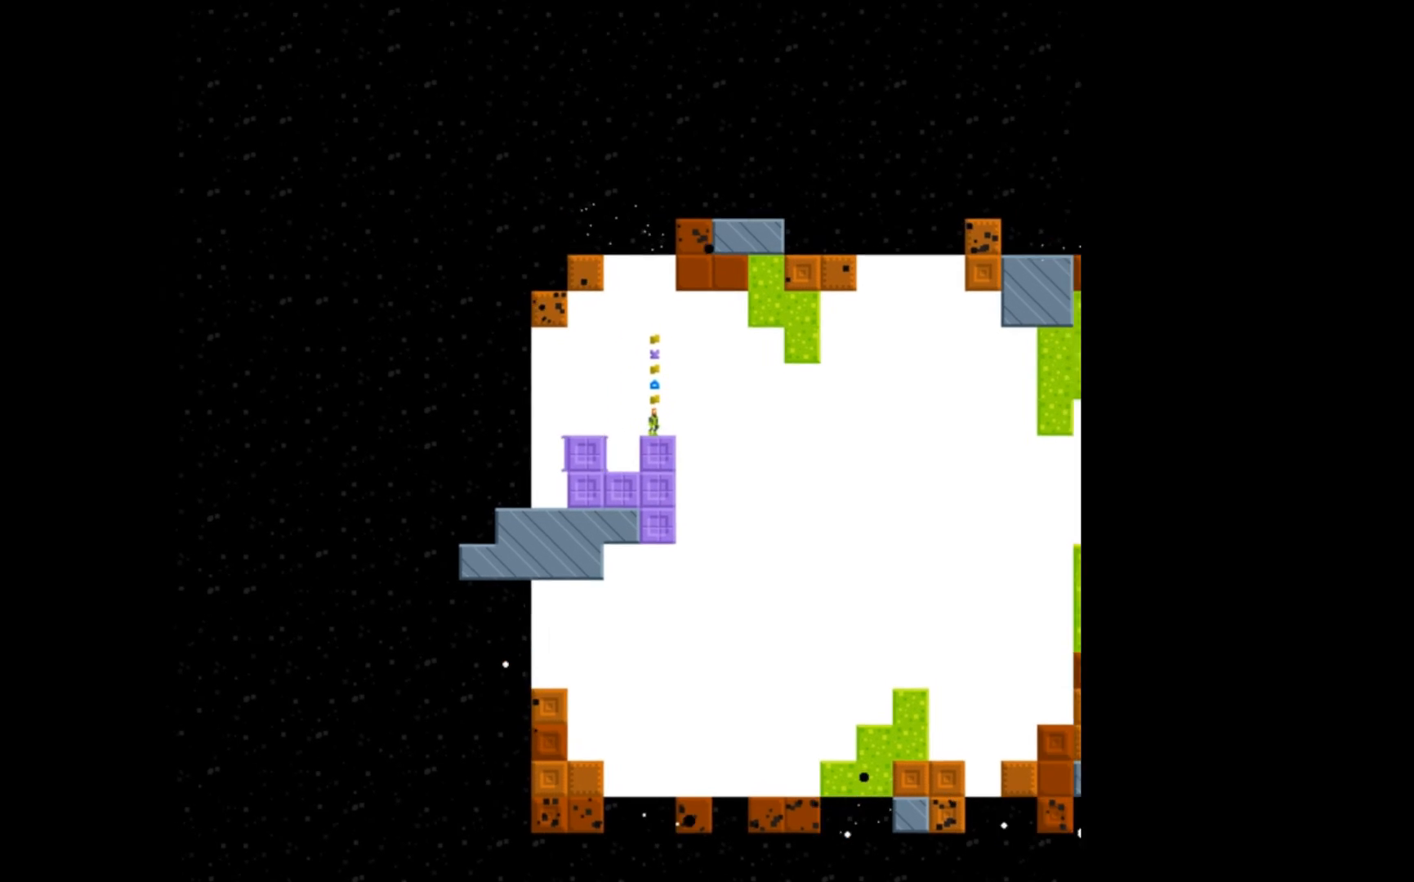
{"buttons": [], "events": []}
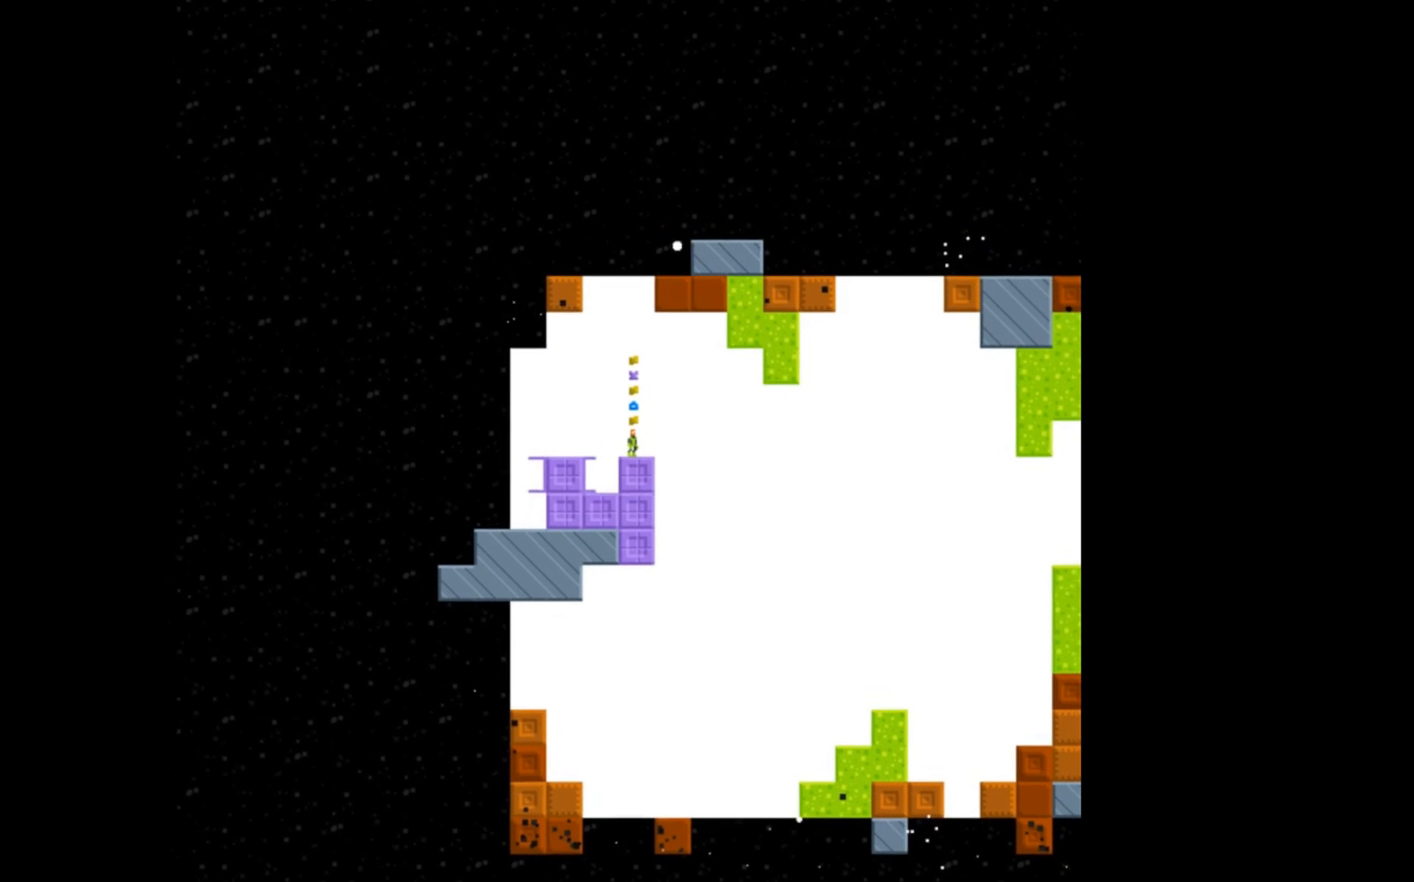
{"buttons": [], "events": []}
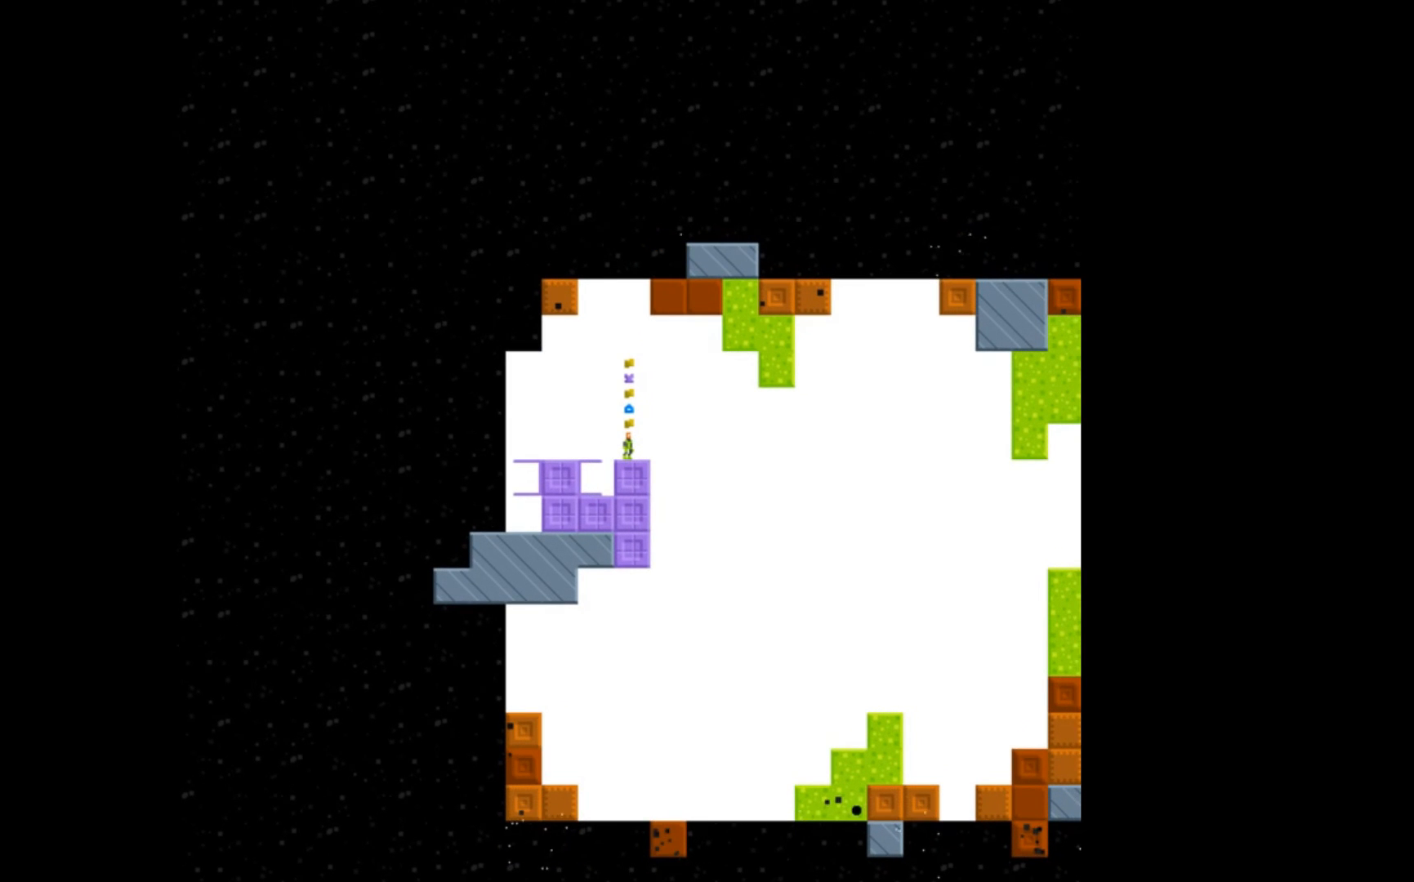
{"buttons": [], "events": []}
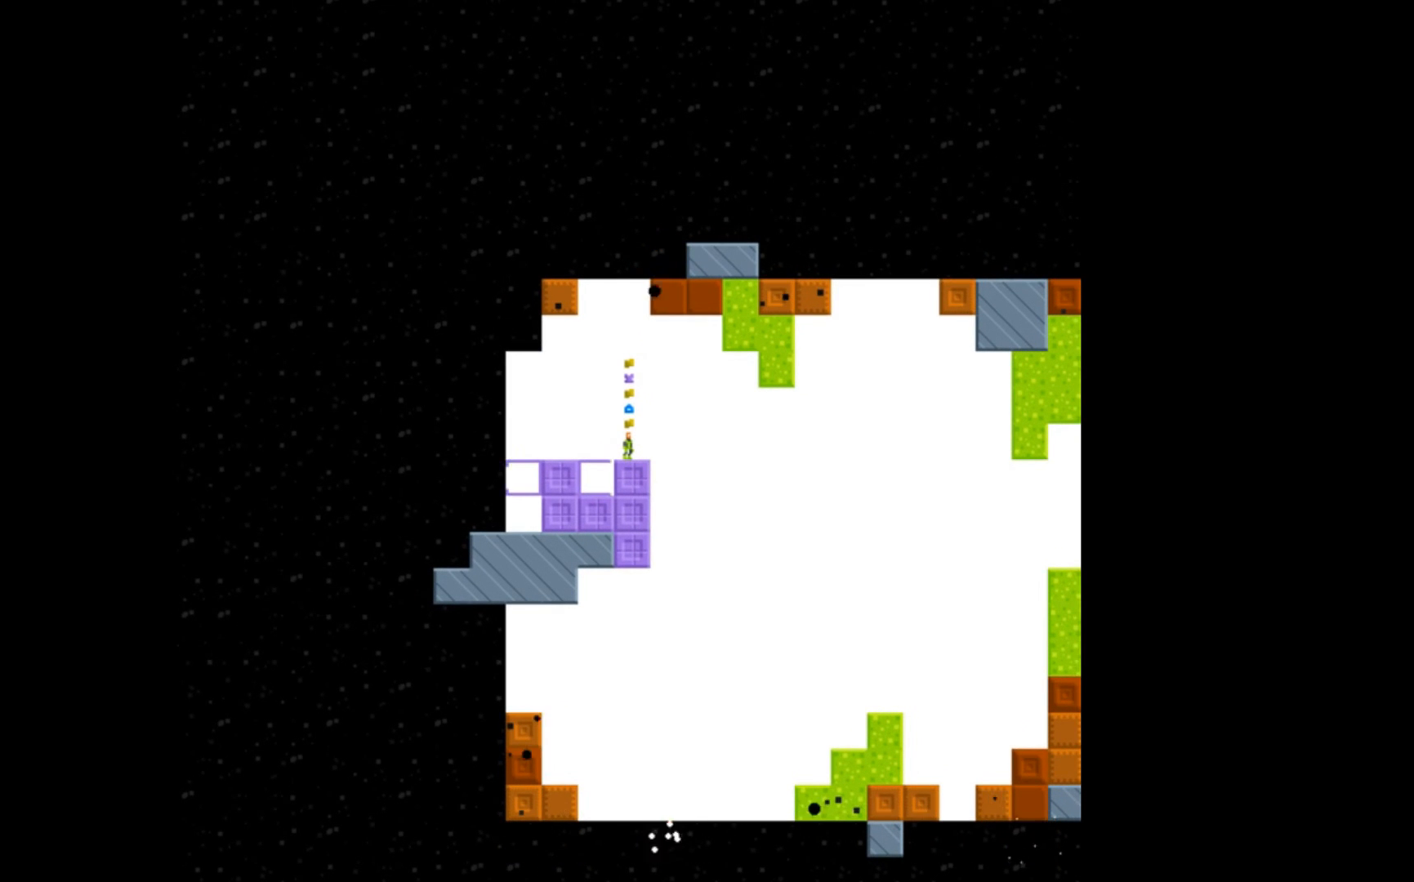
{"buttons": [], "events": []}
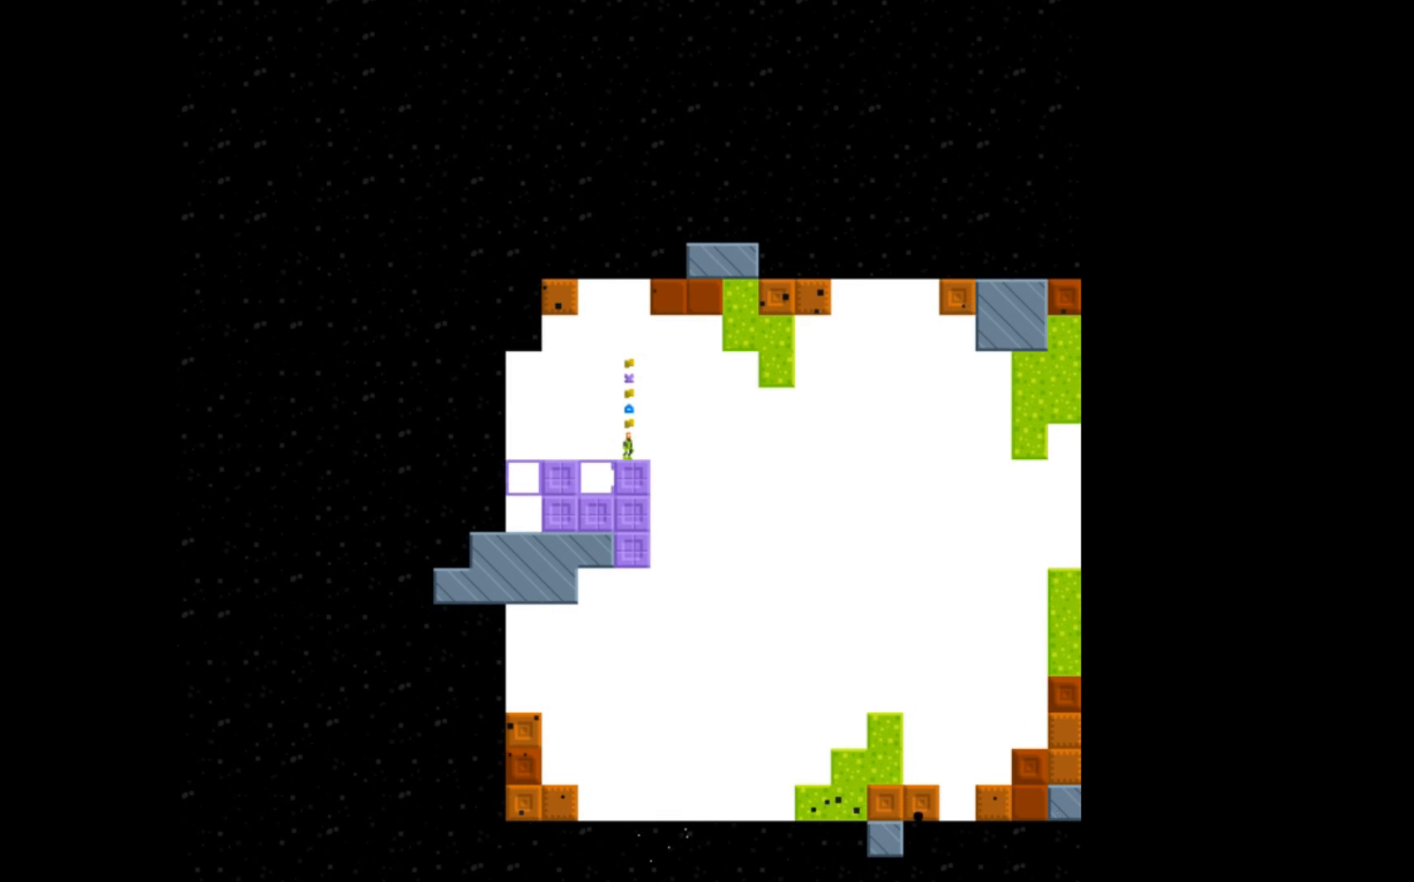
{"buttons": [], "events": []}
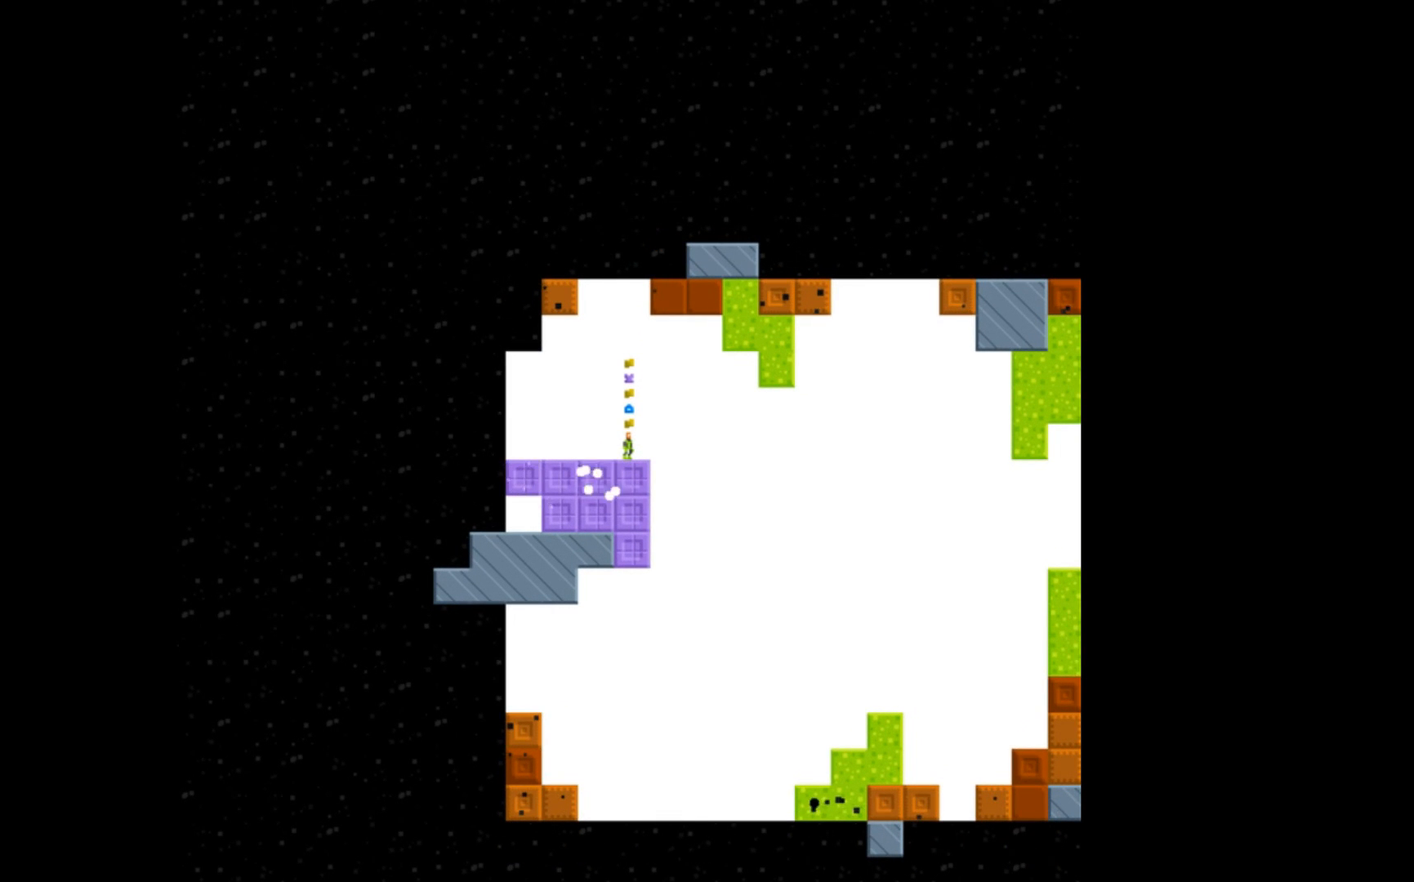
{"buttons": [], "events": []}
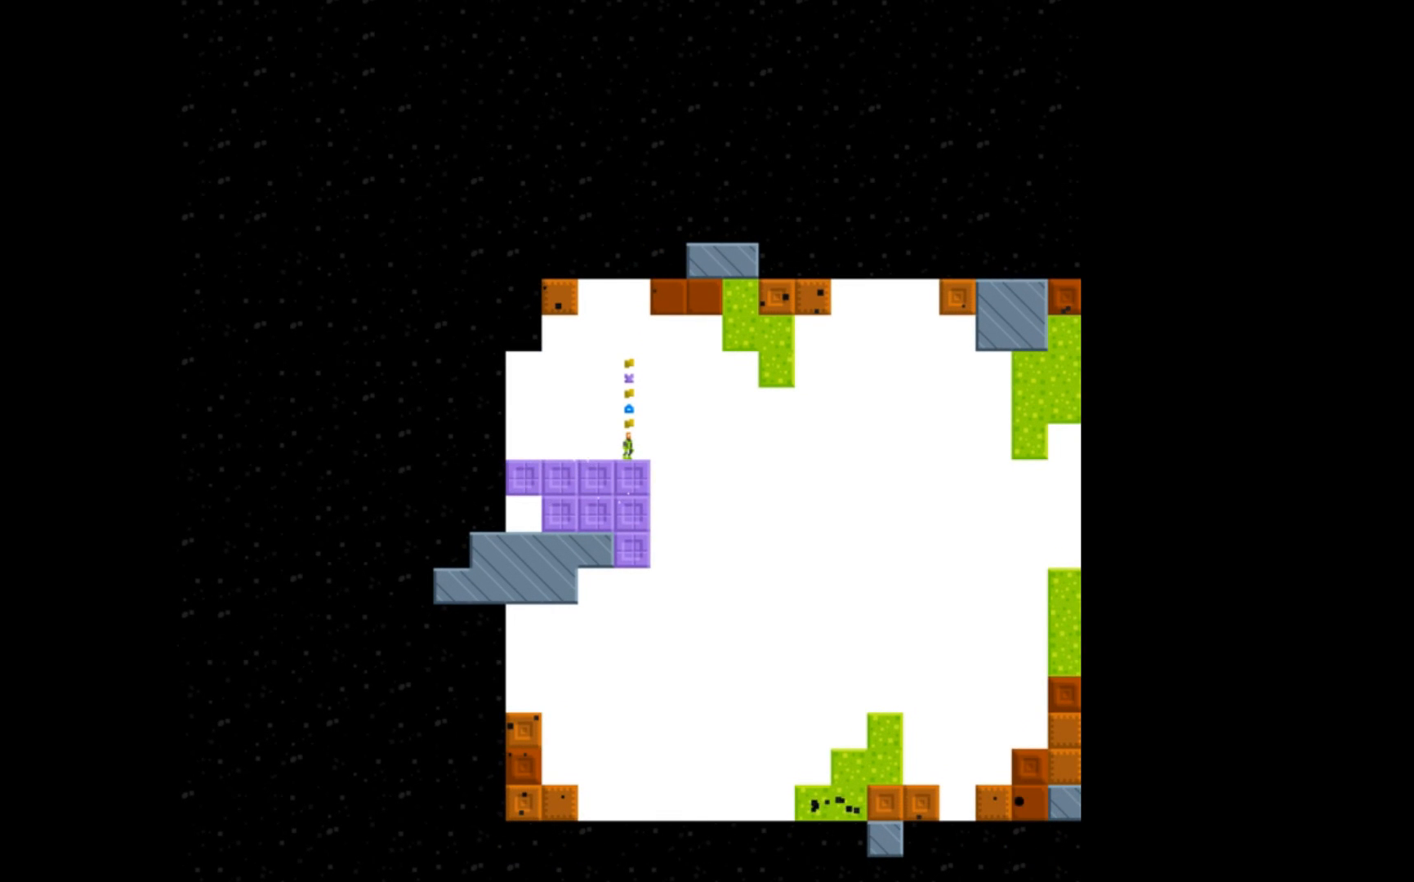
{"buttons": [], "events": []}
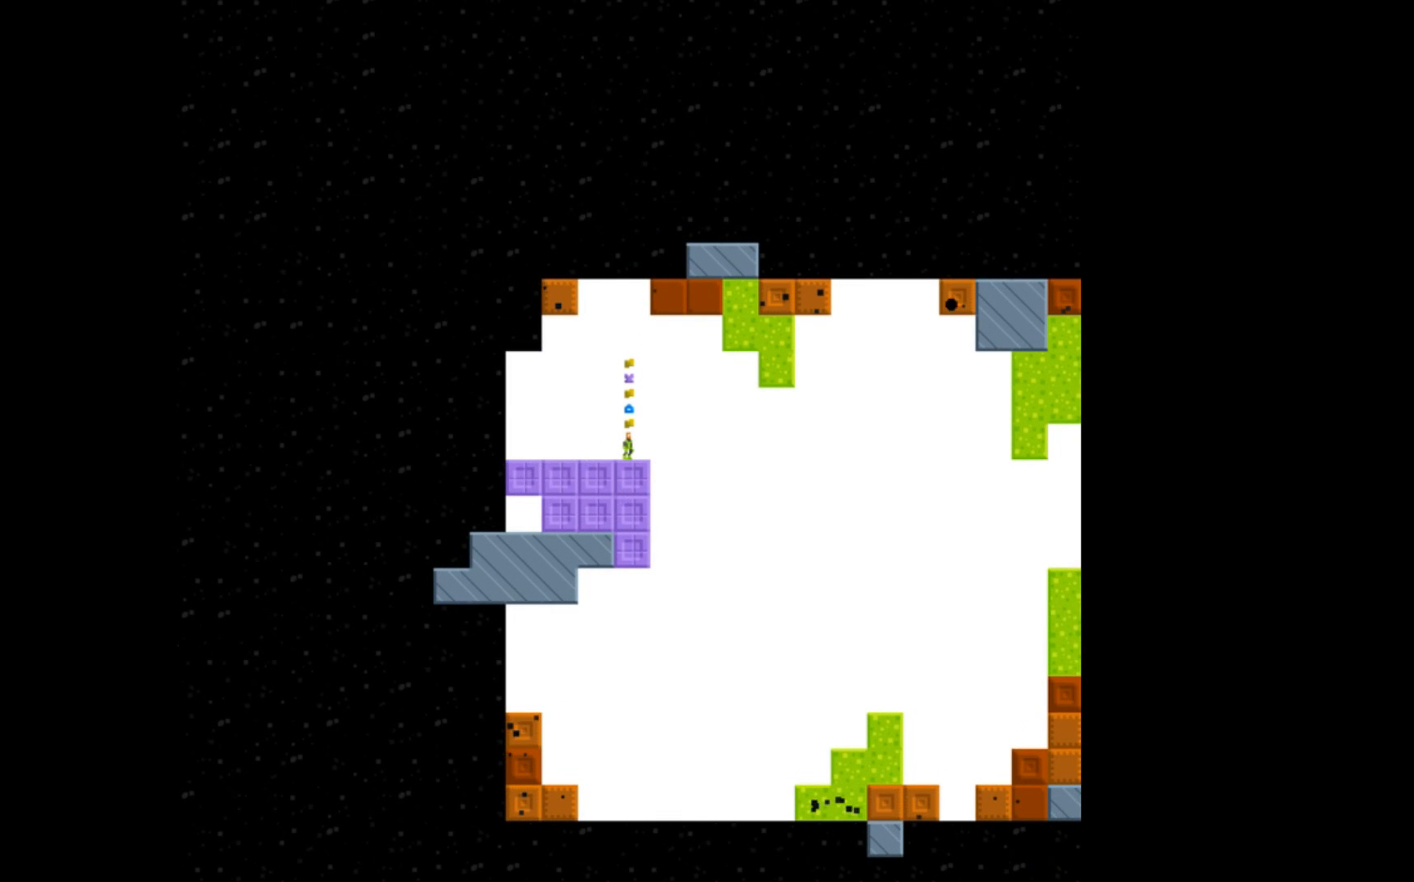
{"buttons": [], "events": []}
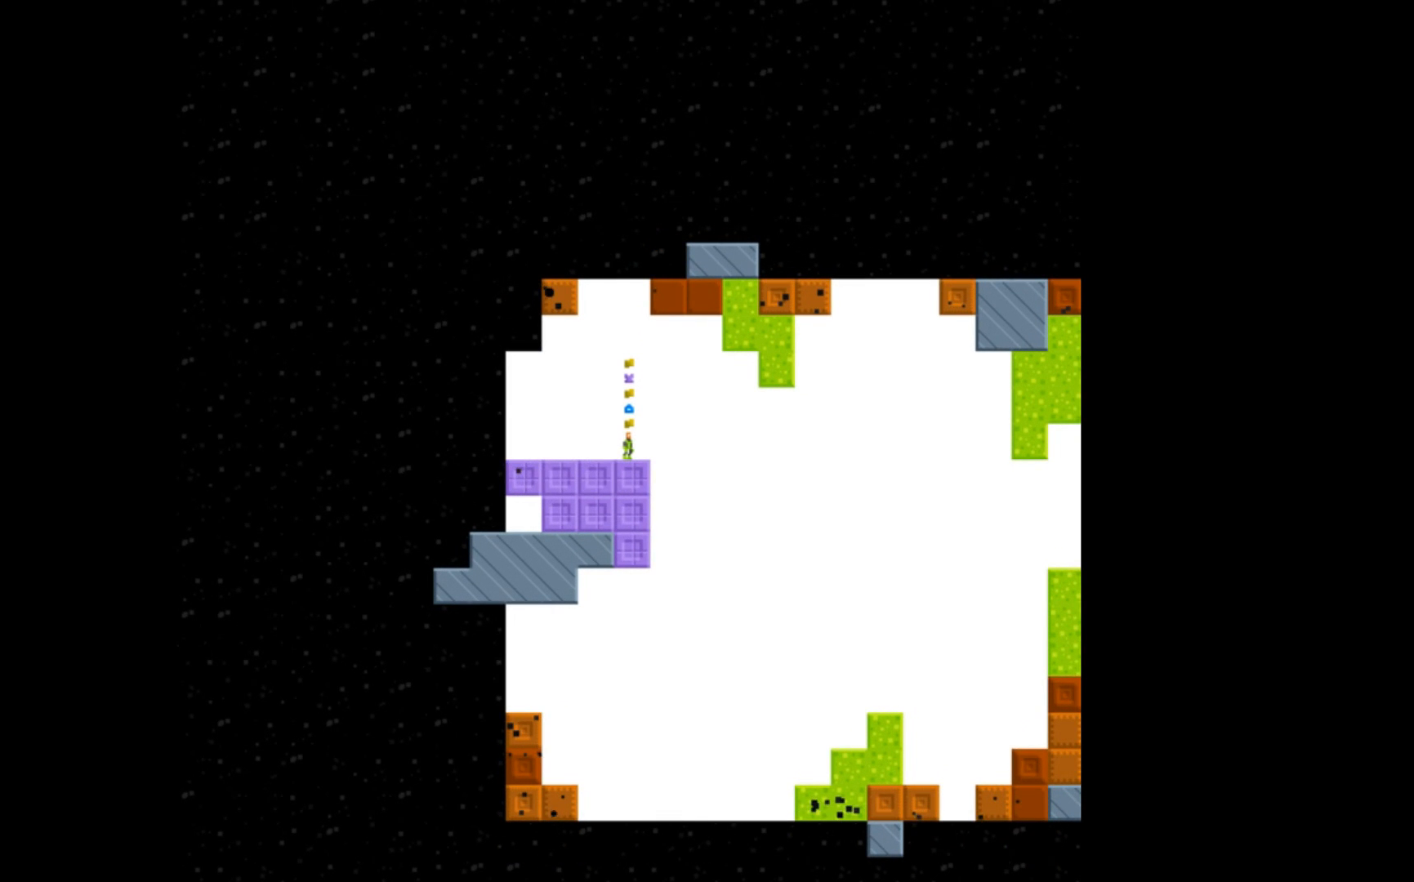
{"buttons": ["DPAD_DOWN"], "events": [[433, "DPAD_DOWN", "down"]]}
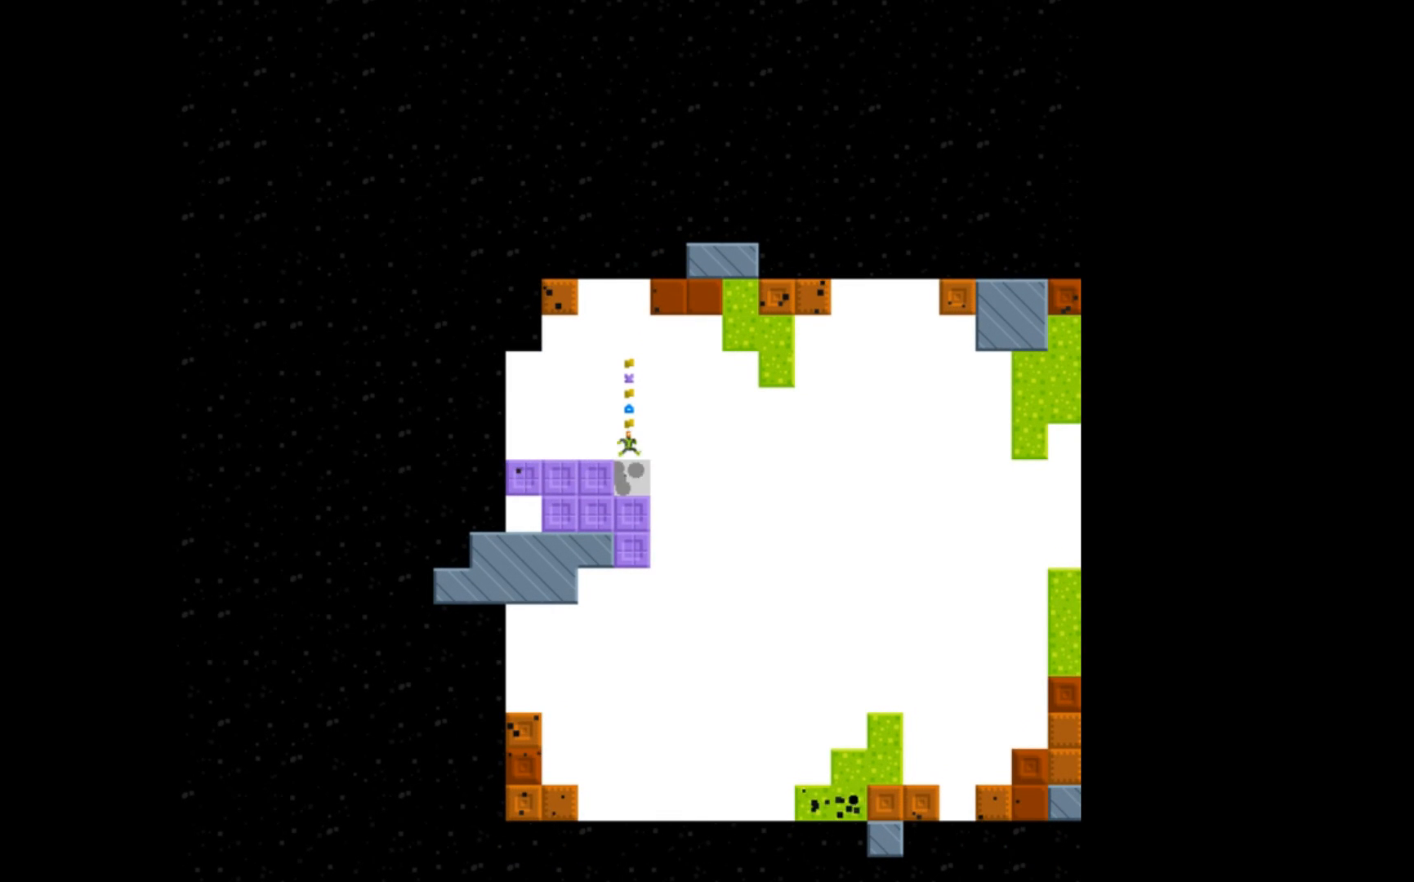
{"buttons": [], "events": [[33, "DPAD_DOWN", "up"]]}
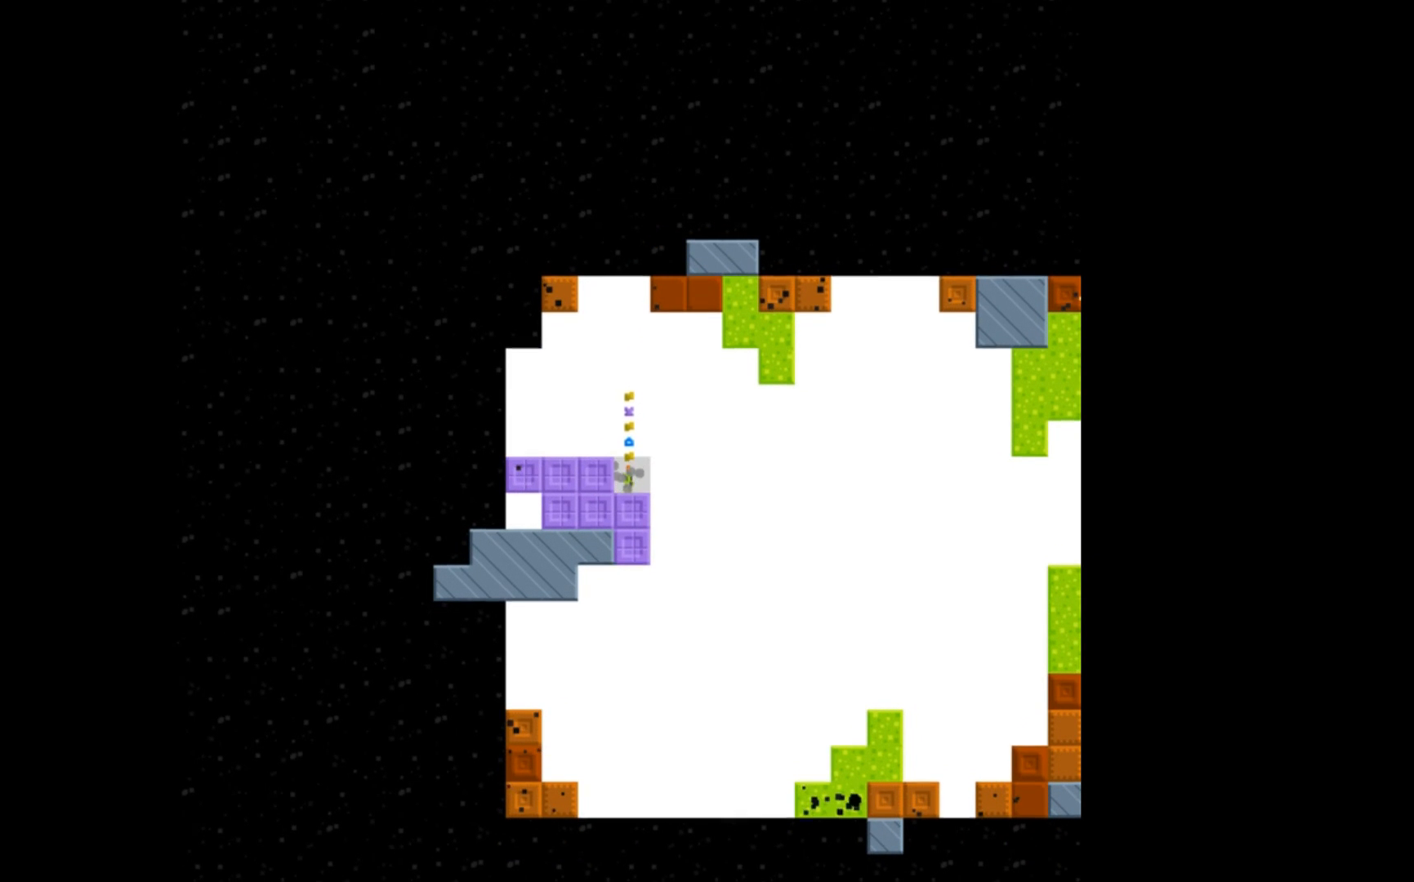
{"buttons": ["A"], "events": [[100, "B", "down"], [133, "B", "up"], [367, "A", "down"]]}
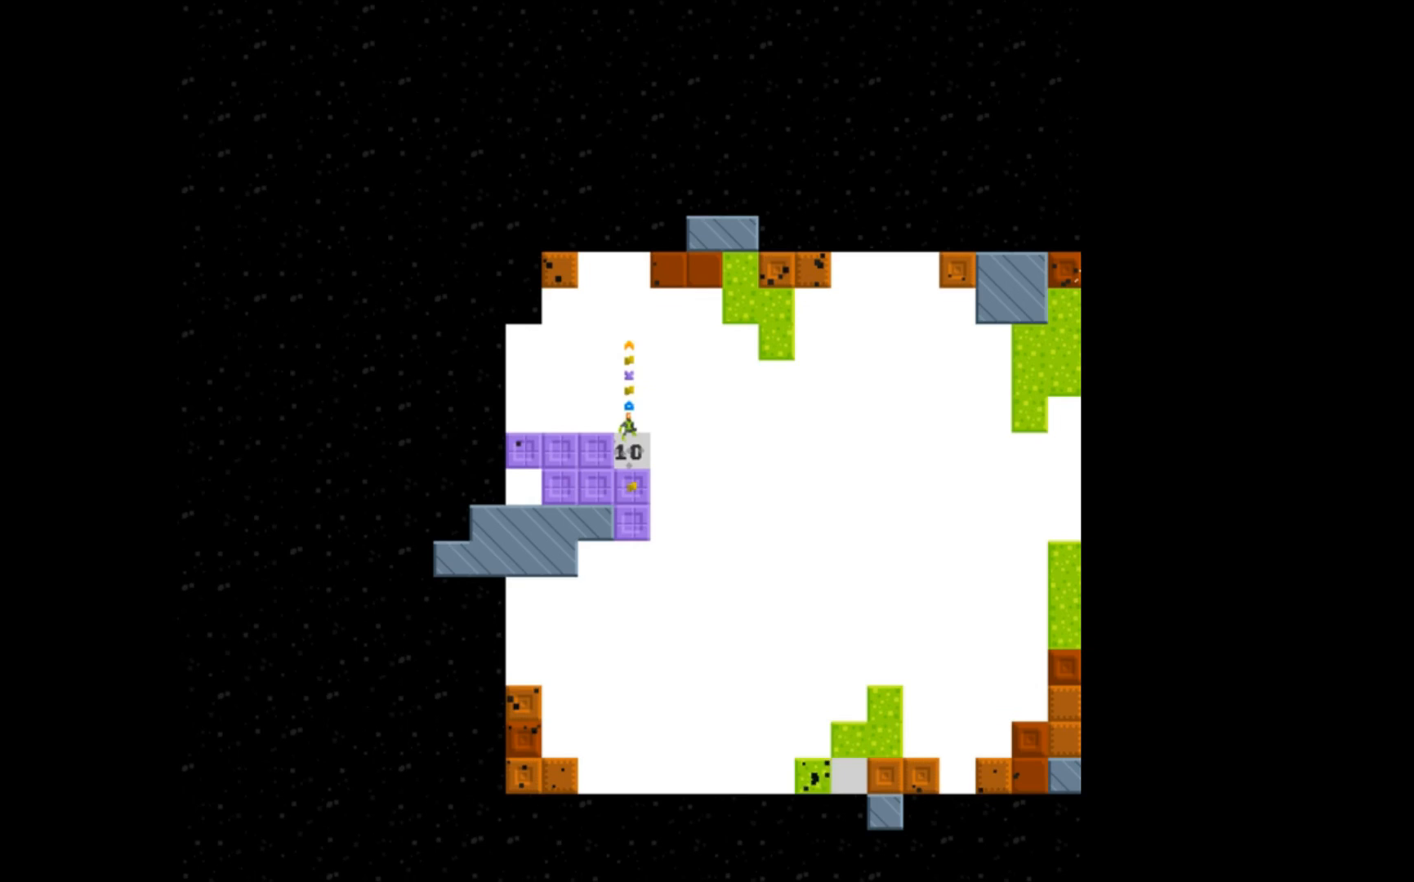
{"buttons": [], "events": [[100, "A", "up"], [100, "DPAD_LEFT", "down"], [300, "DPAD_LEFT", "up"]]}
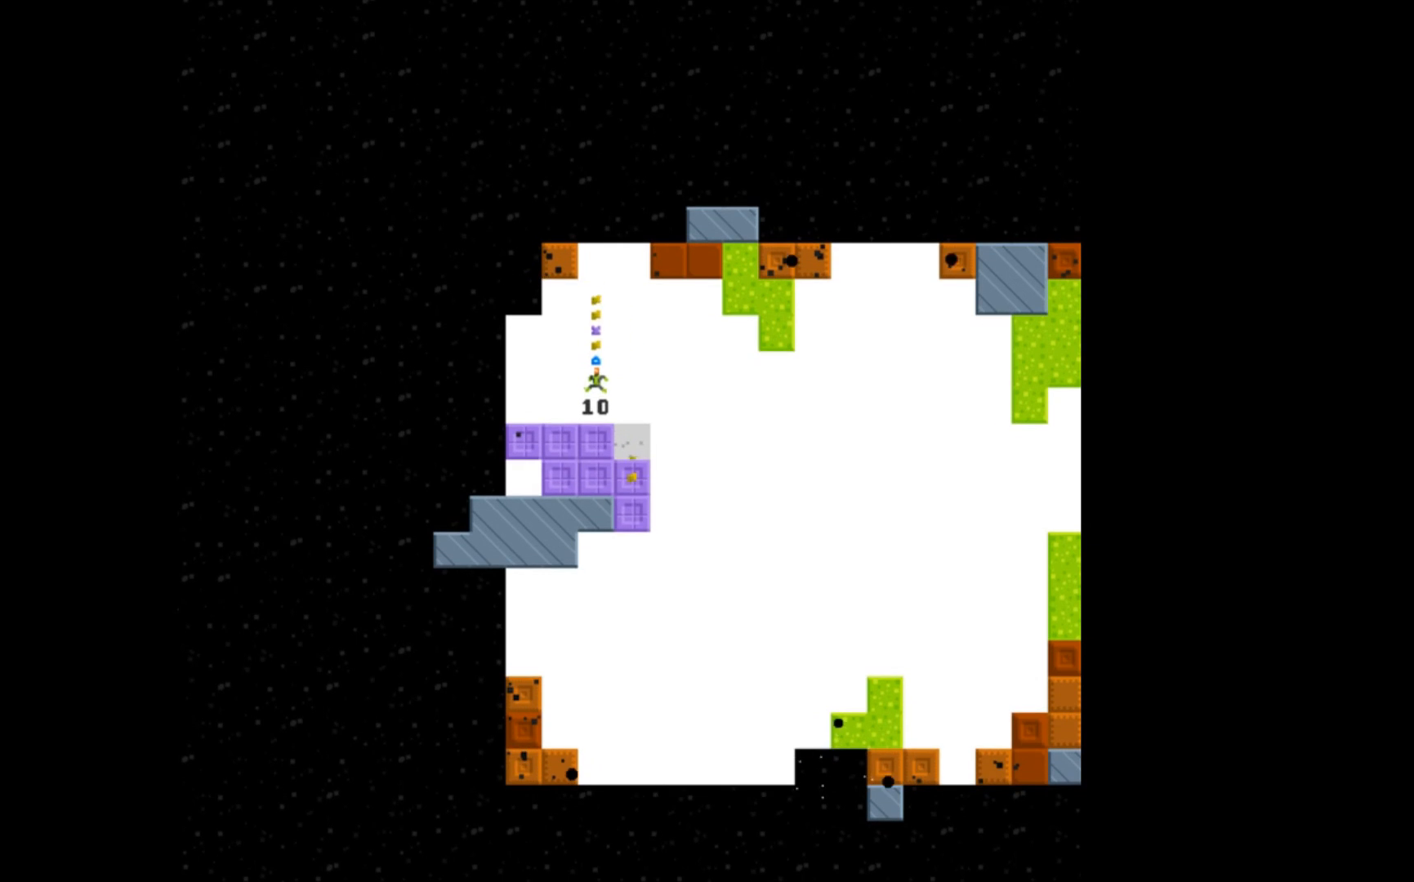
{"buttons": ["DPAD_LEFT"], "events": [[433, "DPAD_LEFT", "down"]]}
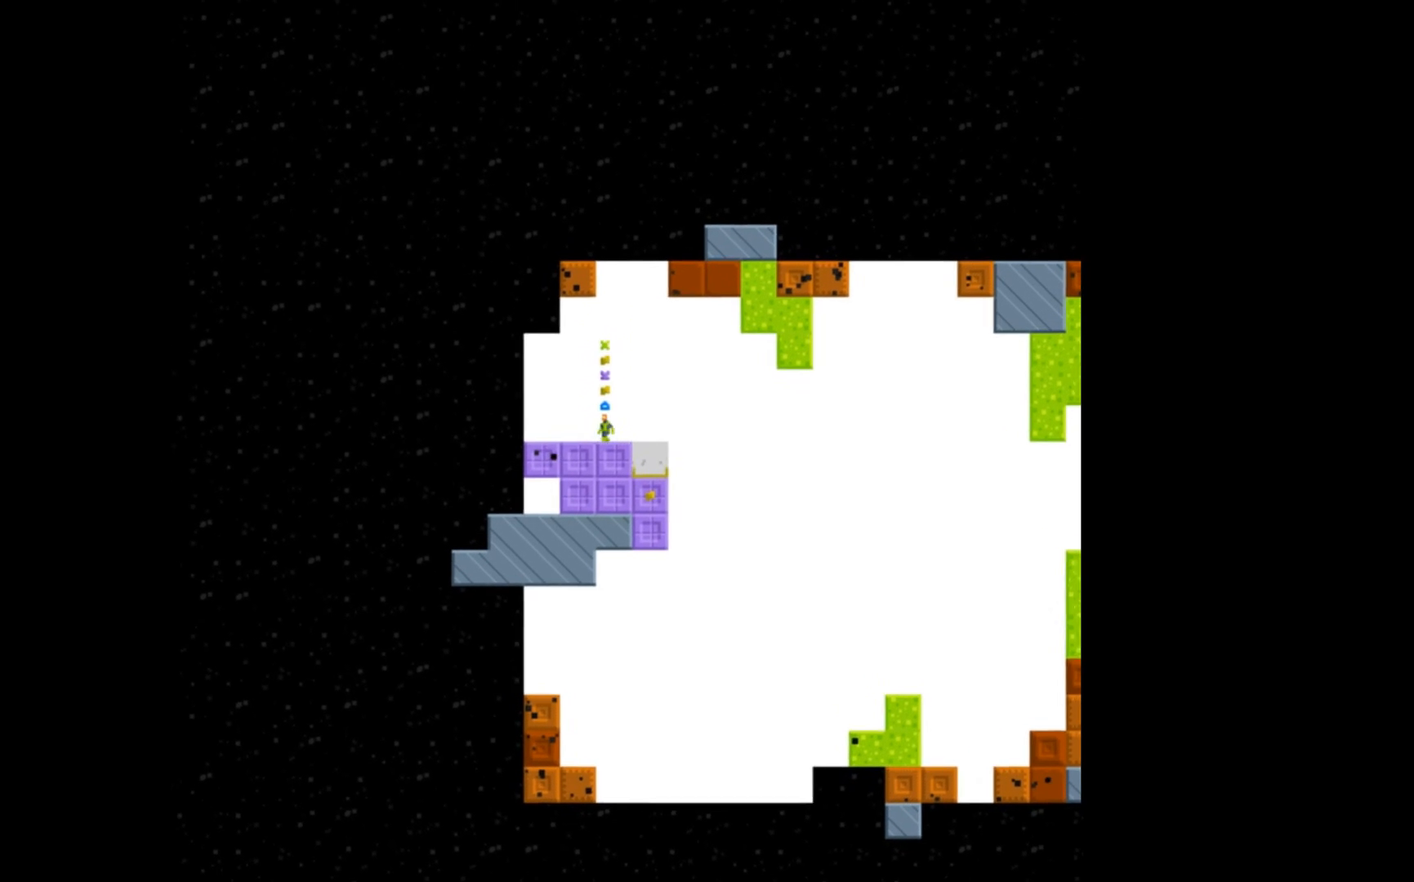
{"buttons": [], "events": [[167, "DPAD_LEFT", "up"]]}
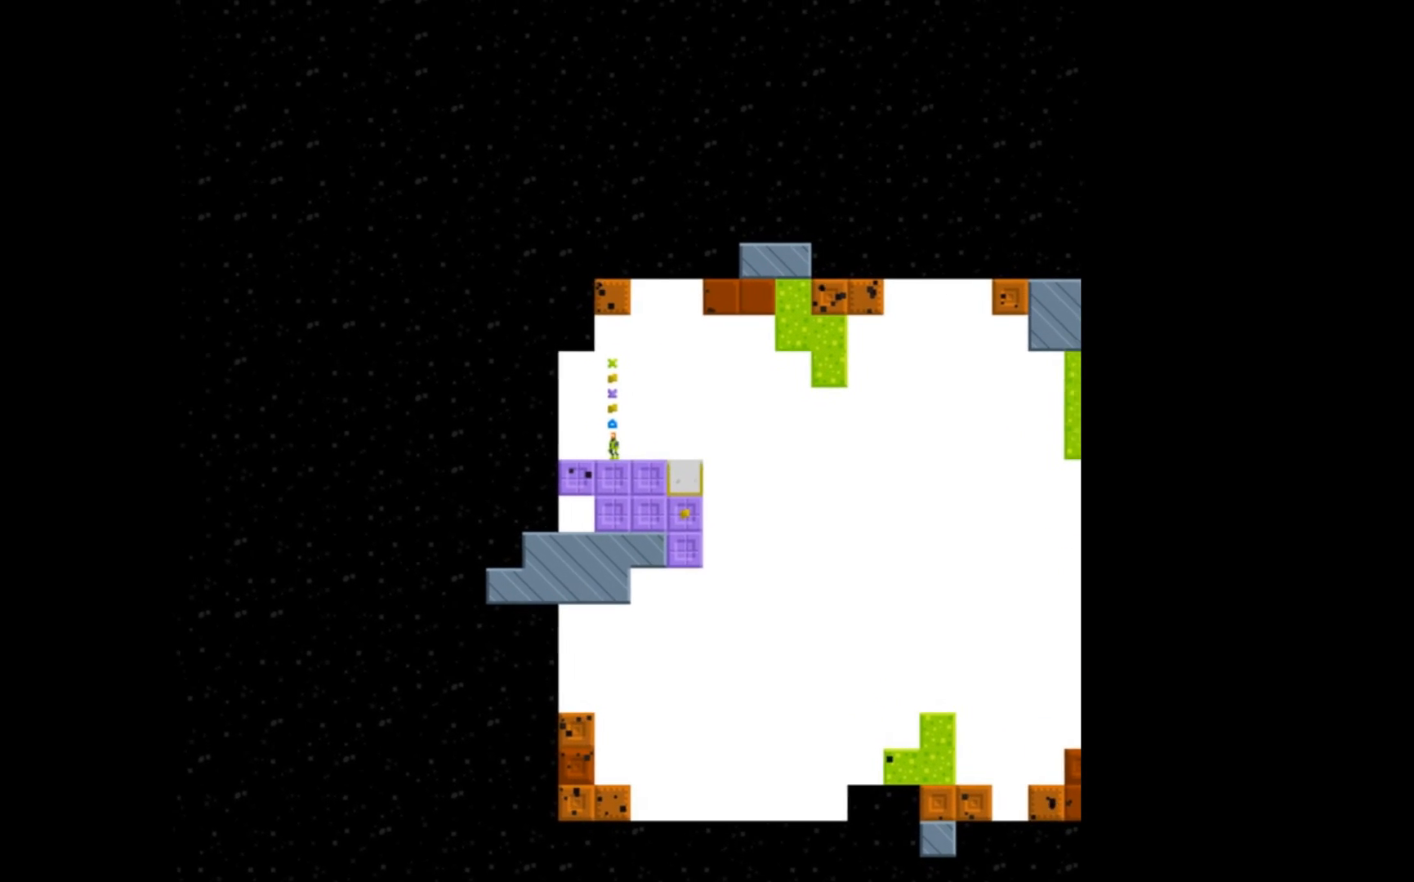
{"buttons": [], "events": [[67, "DPAD_RIGHT", "down"], [300, "DPAD_RIGHT", "up"]]}
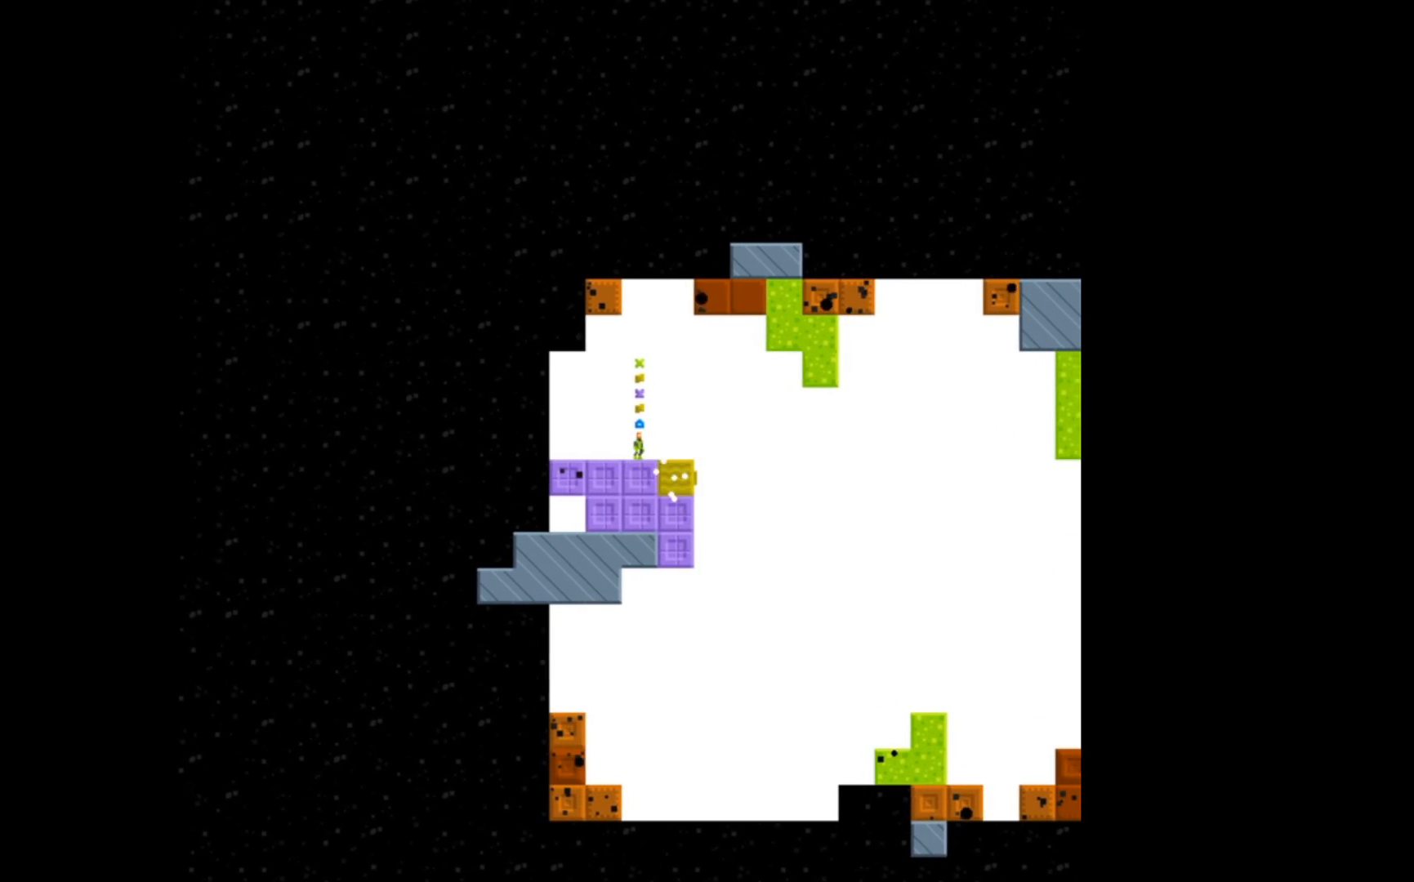
{"buttons": ["DPAD_RIGHT"], "events": [[400, "DPAD_RIGHT", "down"]]}
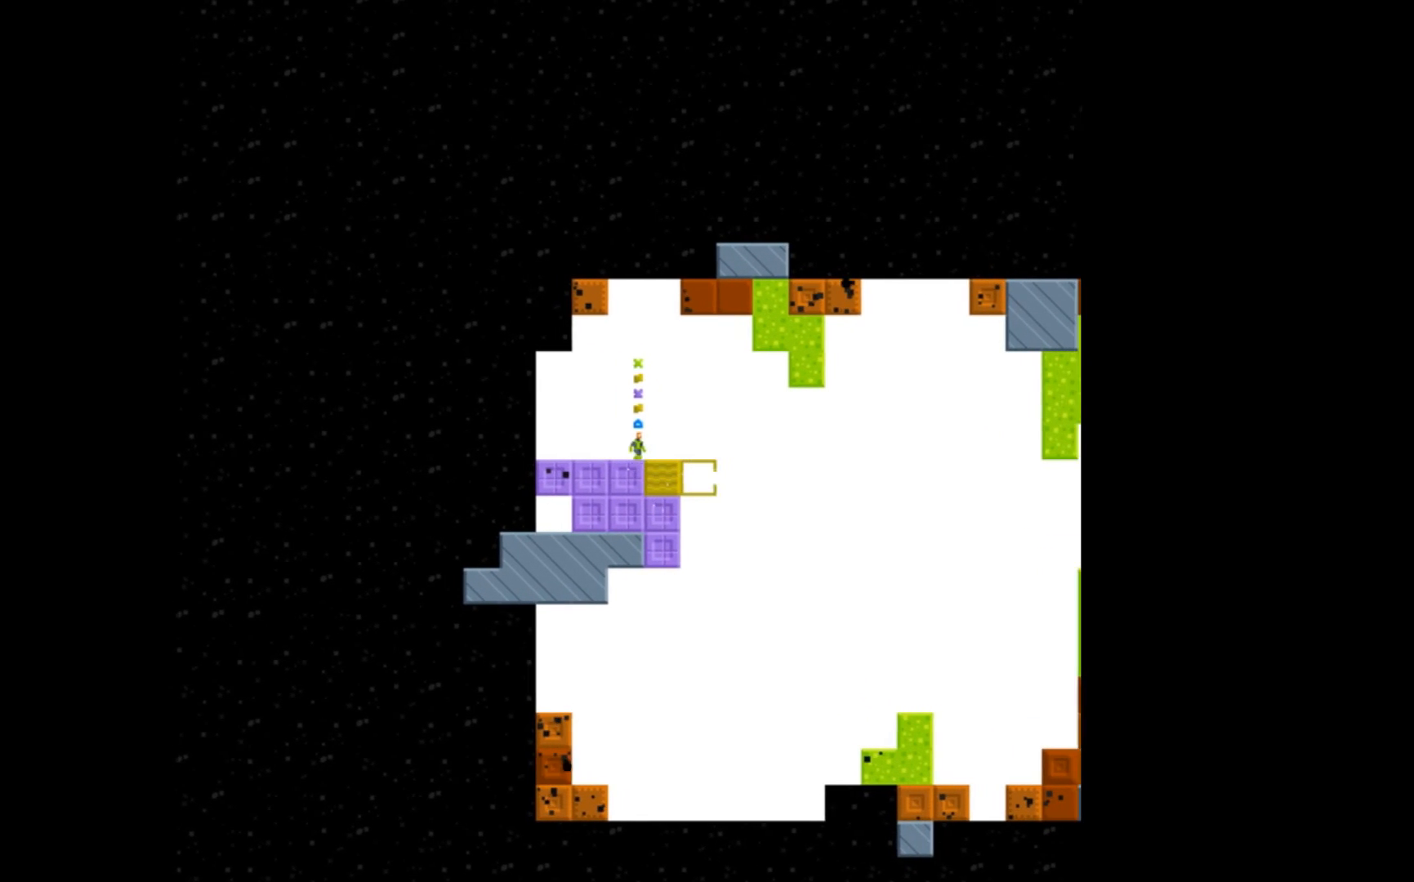
{"buttons": ["DPAD_RIGHT"], "events": [[133, "DPAD_RIGHT", "up"], [367, "DPAD_RIGHT", "down"]]}
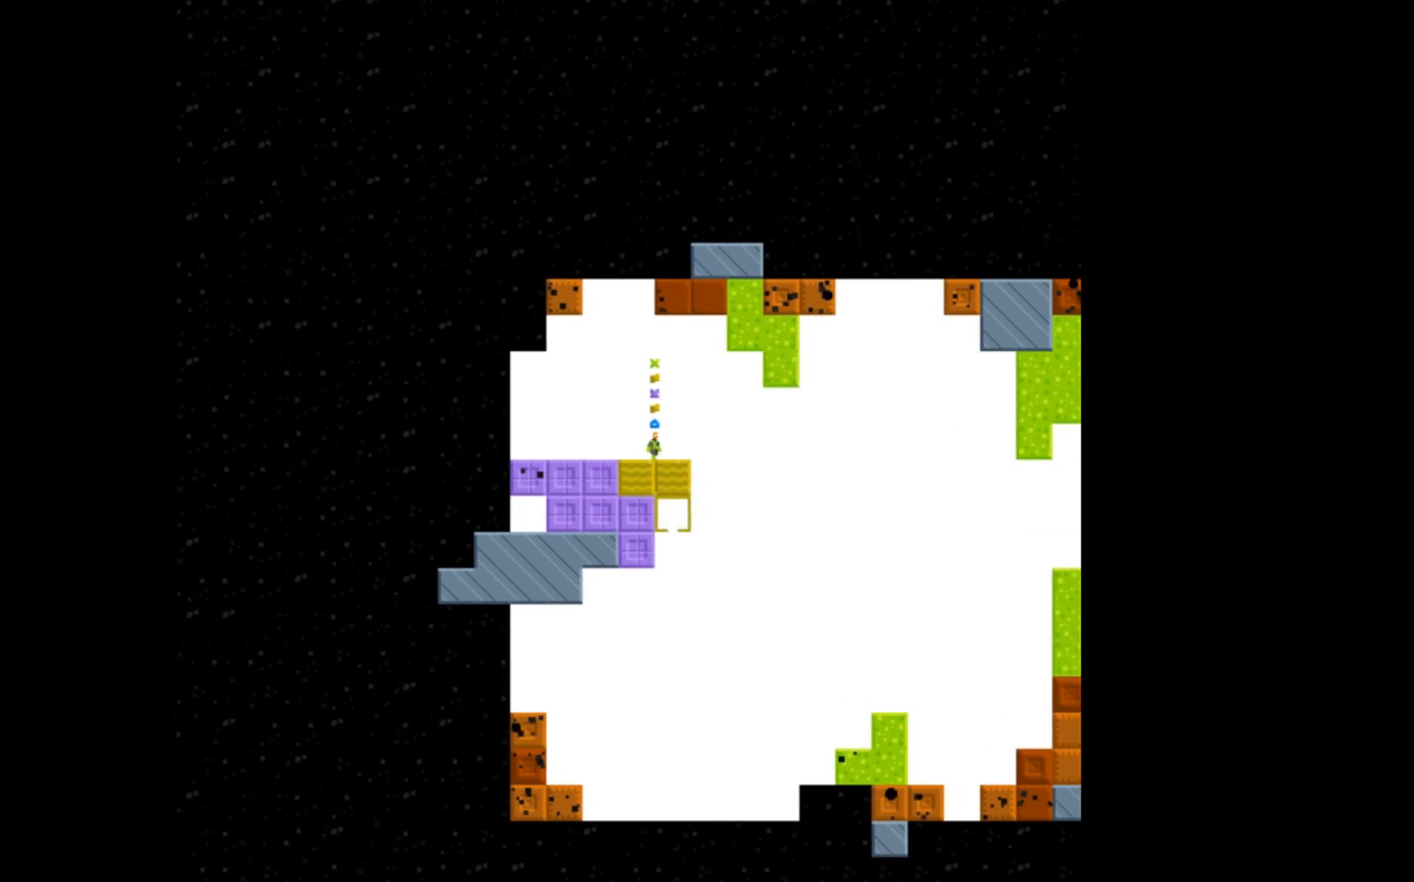
{"buttons": [], "events": [[33, "DPAD_RIGHT", "up"], [300, "B", "down"], [333, "B", "up"]]}
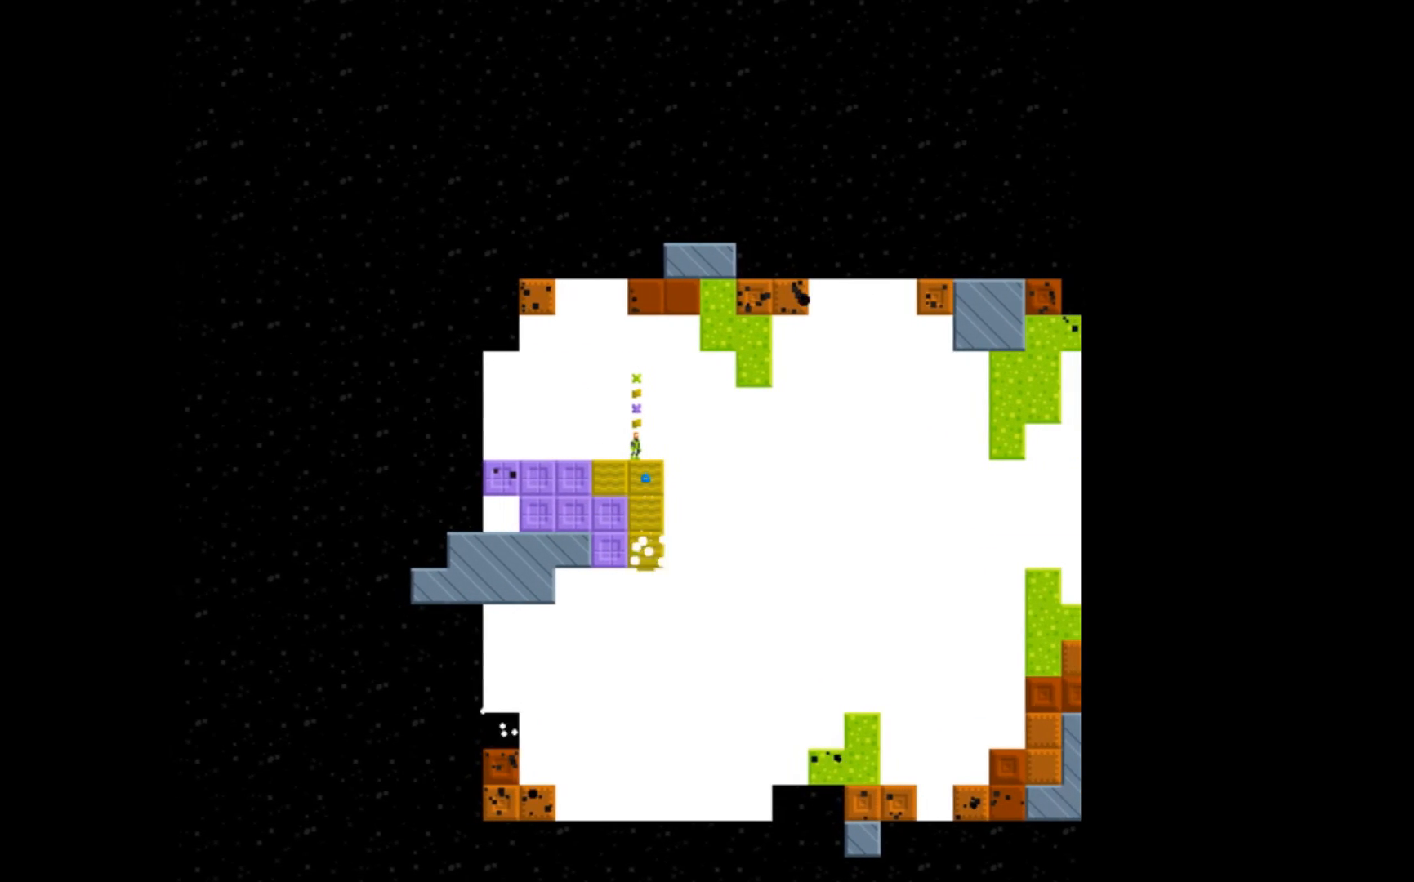
{"buttons": [], "events": []}